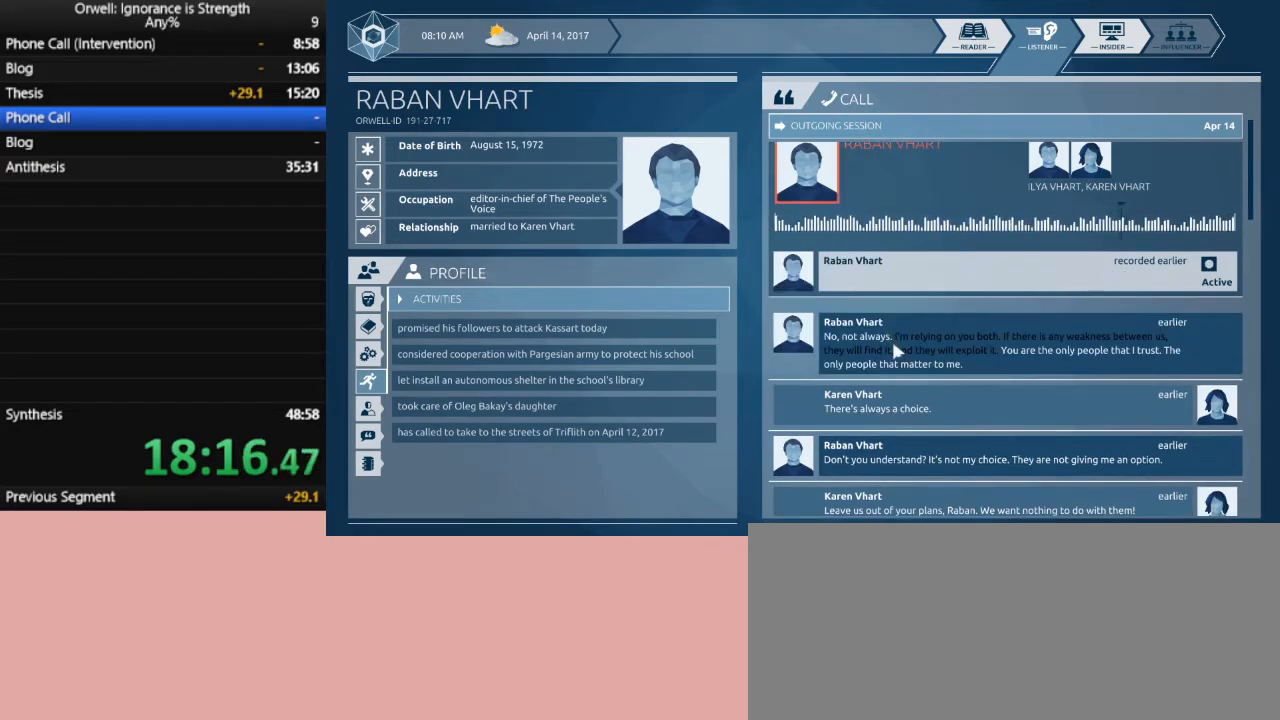
Gameplay with keyboard and mouse; each line is a JSON object with the keys and mouse buttons held at the frame after it. "events" lists presses ("down") and releases ("up") of ".", "/", "0", "1", "2", "3", "4", "5", "6", "7", "8", "9", "a", "alt_l", "alt_r", "b", "backslash", "backspace", "c", "caps_lock", "comma", "ctrl_l", "ctrl_r", "d", "down", "e", "equals", "escape", "f", "f1", "f10", "f11", "f12", "f2", "f3", "f4", "f5", "f6", "f7", "f8", "f9", "g", "h", "i", "j", "k", "l", "lbracket", "left", "m", "minus", "n", "o", "p", "q", "quote", "r", "rbracket", "return", "right", "s", "semicolon", "shift_l", "shift_r", "space", "super", "t", "tab", "tilde", "u", "up", "v", "w", "x", "y", "z", "mouse_left" and "mouse_right" between this image and that frame as [ms after this image, input, new state], when the widget could be followed in between. "mouse_left", "mouse_right" = the "left", "right" buttons of the "mouse" list. No other keys are recorded. Mouse movement is not recorded.
{"keys": [], "mouse": ["left"], "events": [[267, "mouse_left", "down"]]}
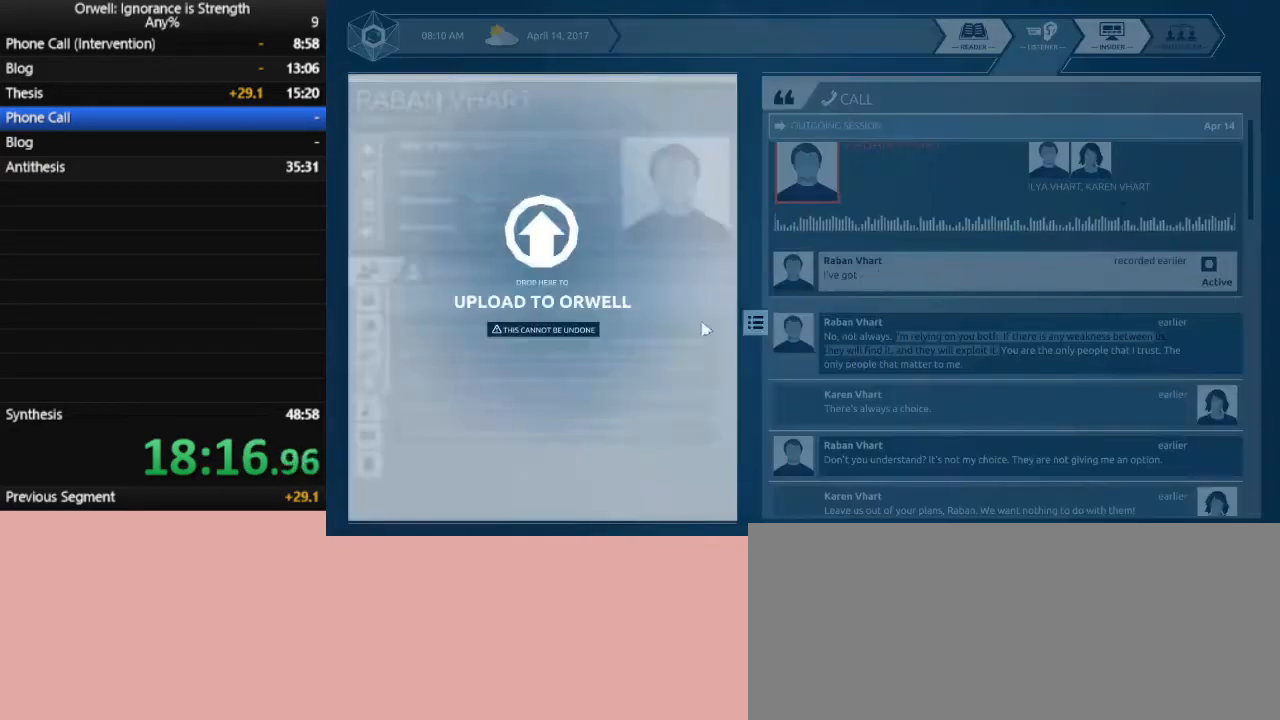
{"keys": [], "mouse": [], "events": [[317, "mouse_left", "up"]]}
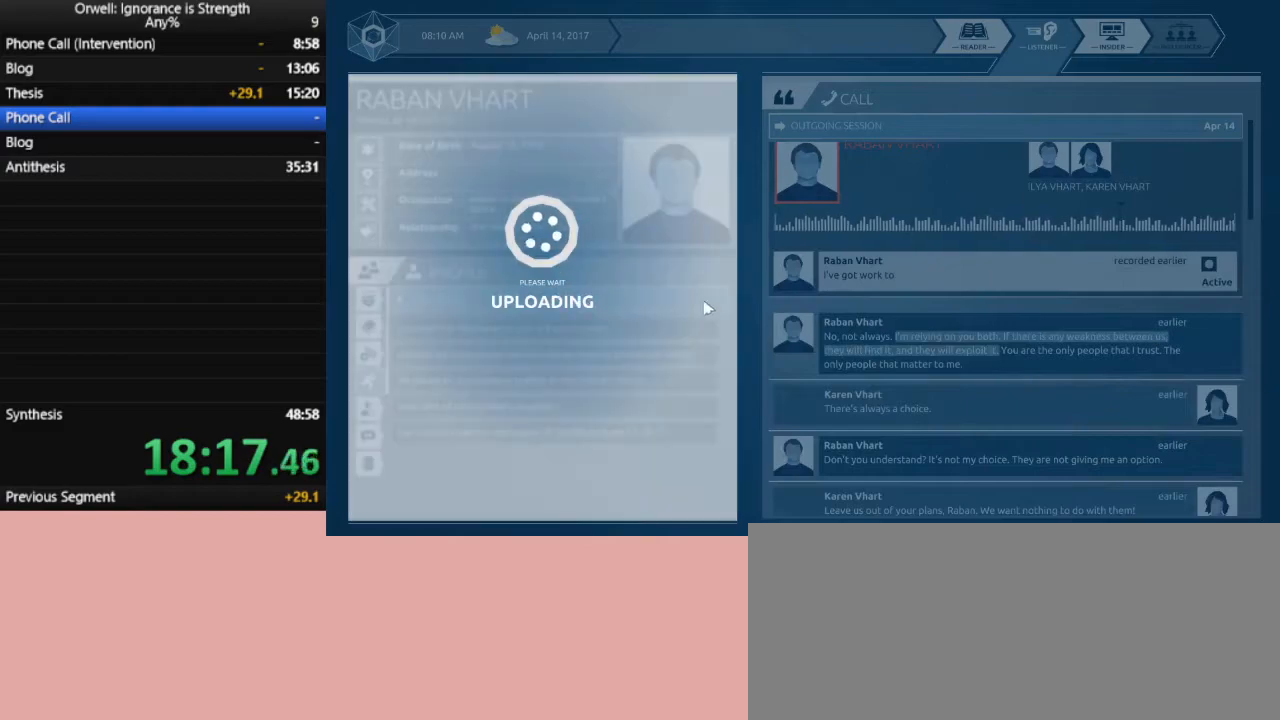
{"keys": [], "mouse": [], "events": []}
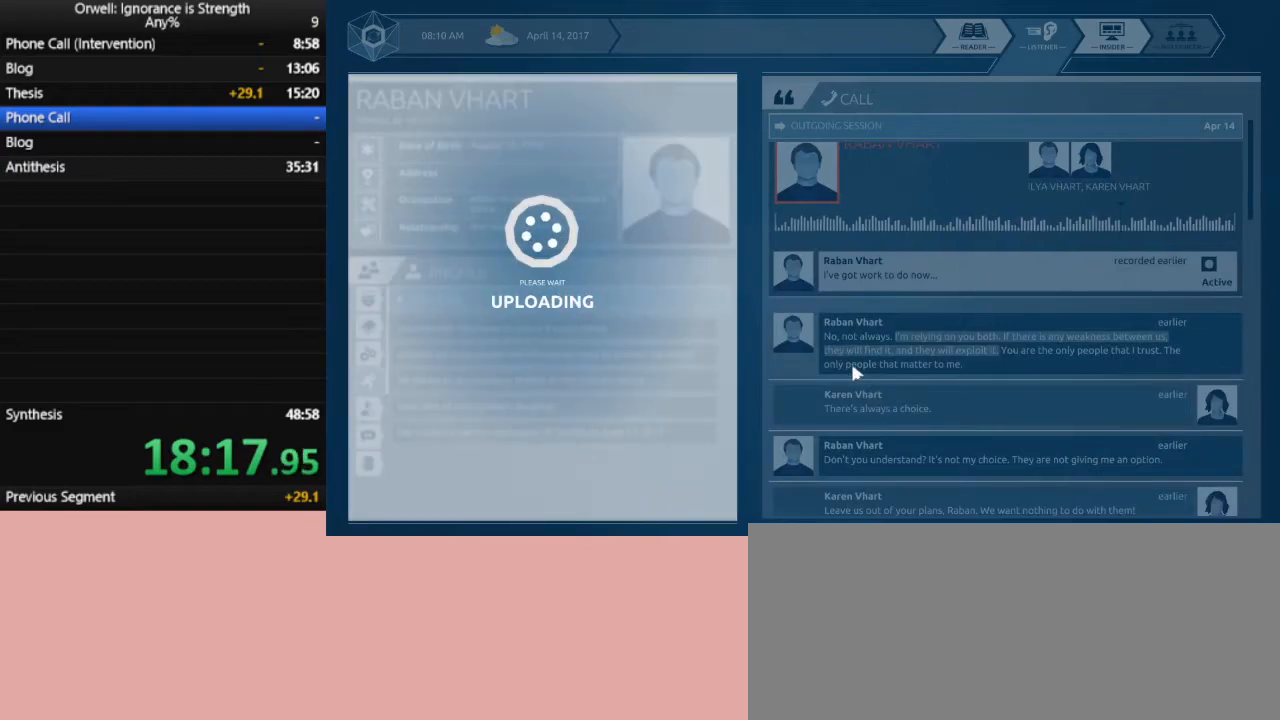
{"keys": [], "mouse": [], "events": []}
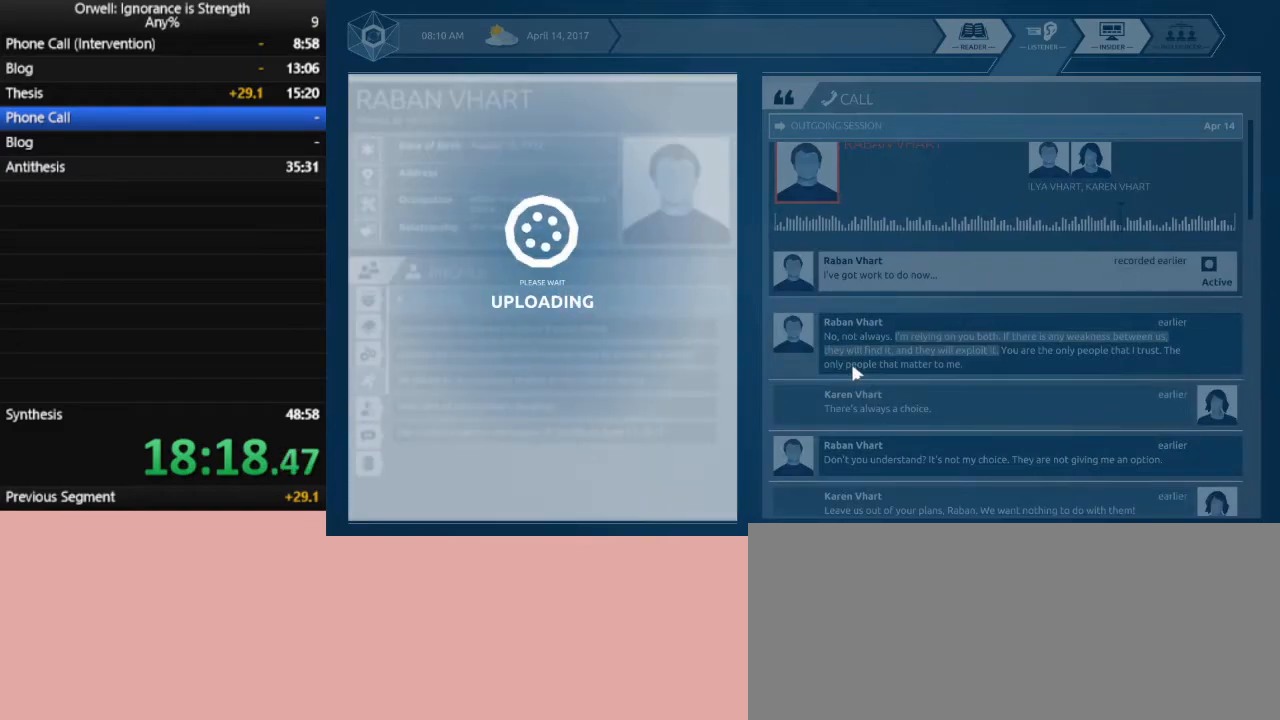
{"keys": [], "mouse": [], "events": []}
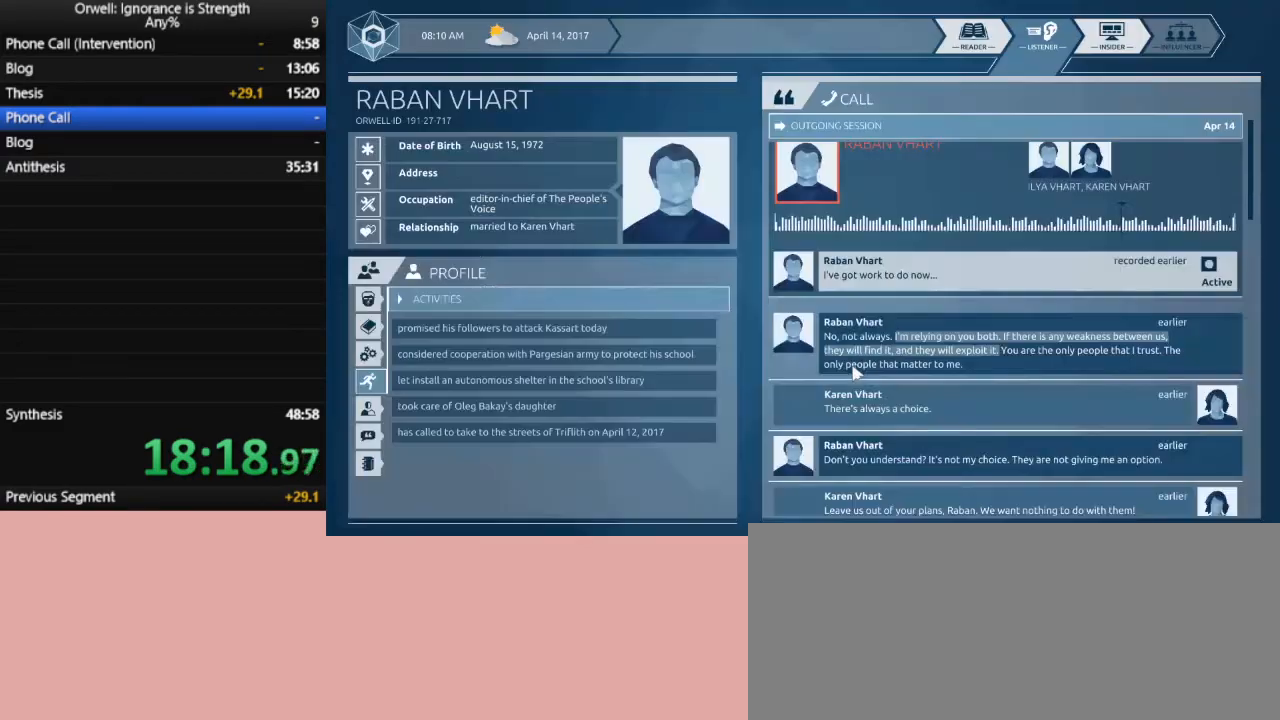
{"keys": [], "mouse": [], "events": []}
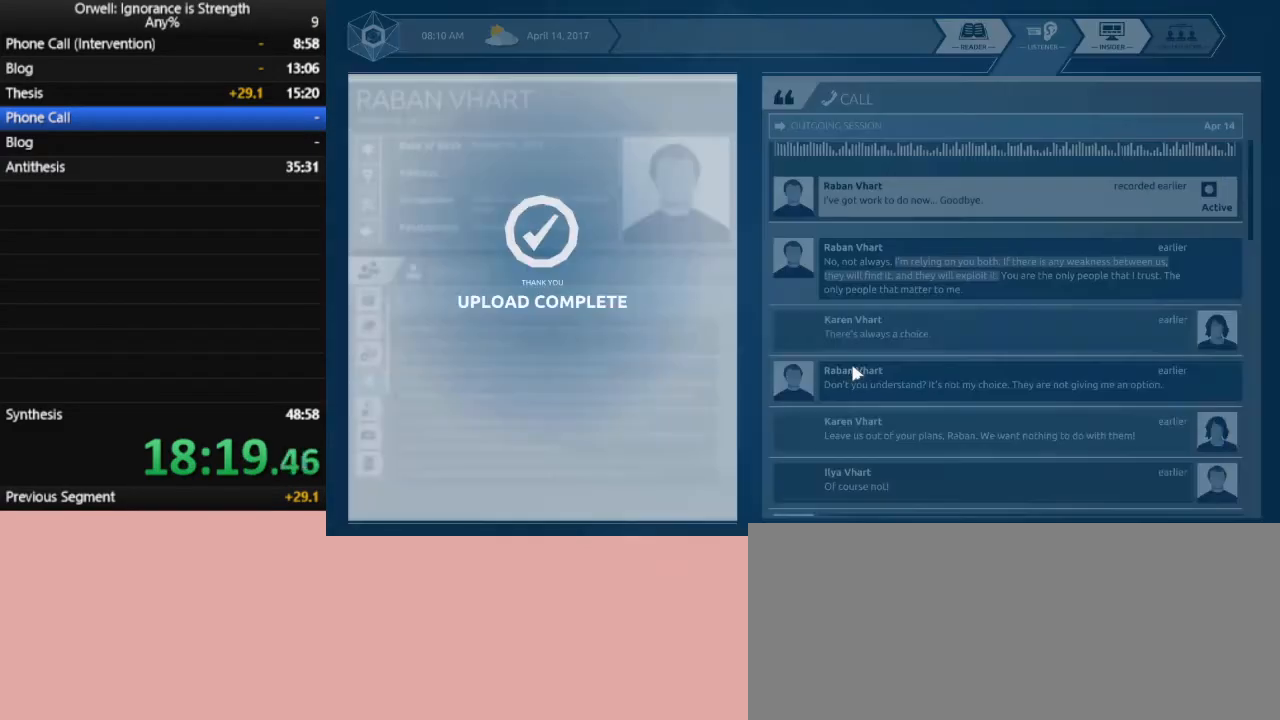
{"keys": [], "mouse": [], "events": []}
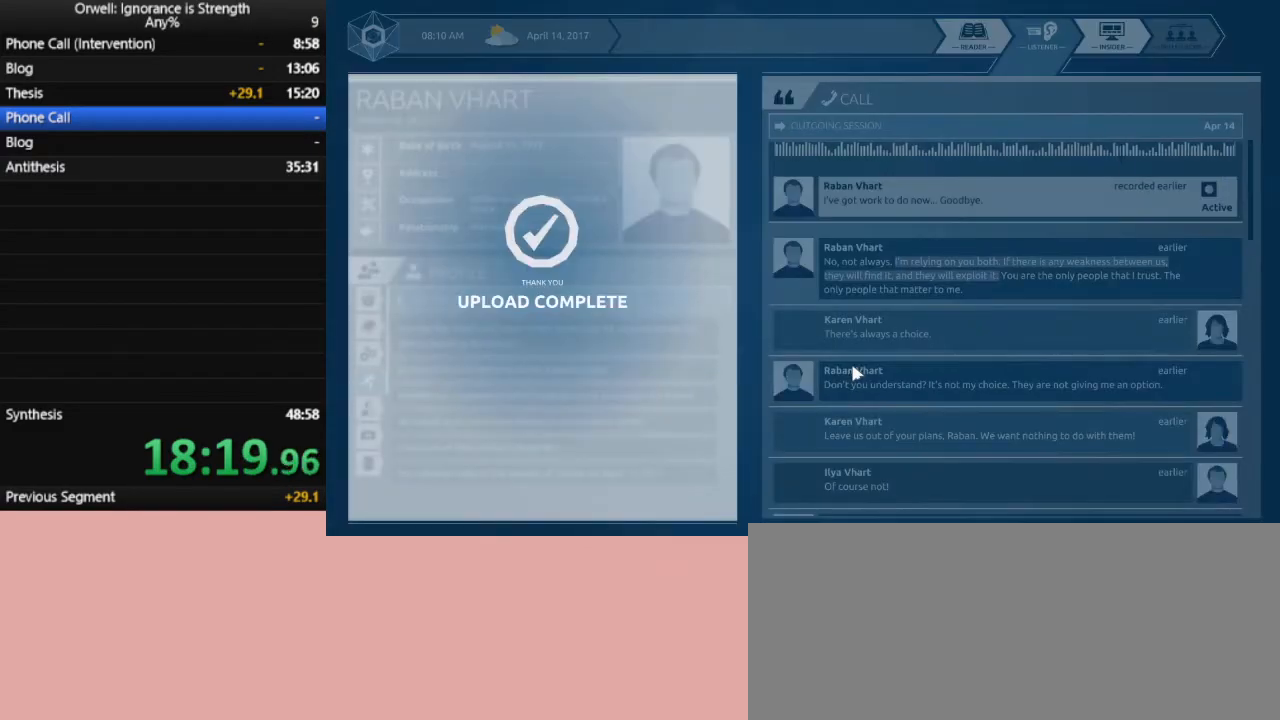
{"keys": [], "mouse": [], "events": []}
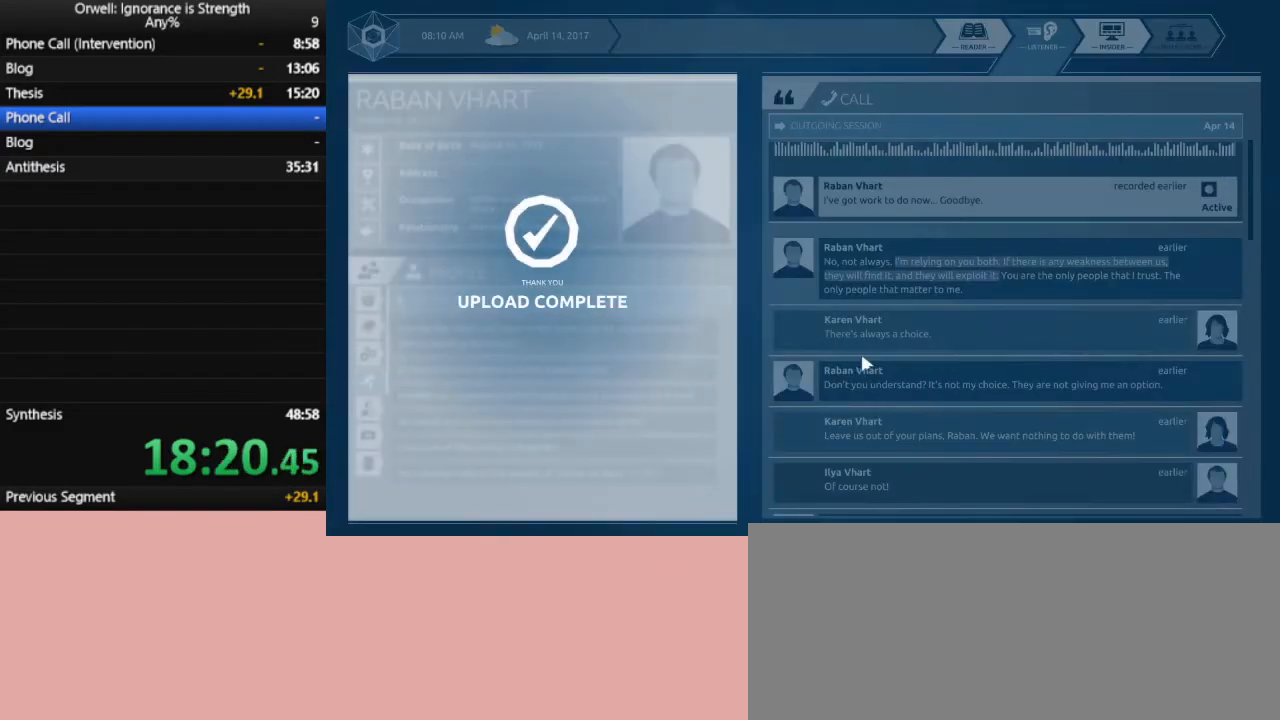
{"keys": [], "mouse": [], "events": []}
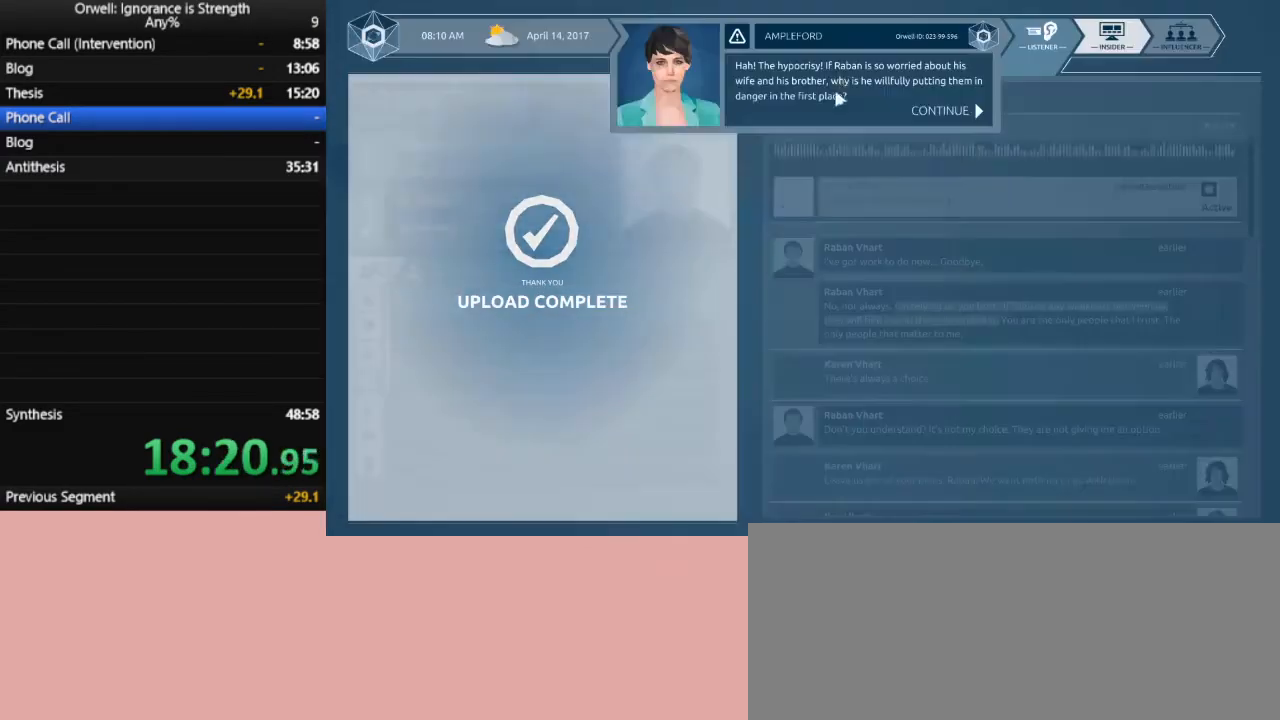
{"keys": [], "mouse": [], "events": [[217, "mouse_left", "down"], [317, "mouse_left", "up"], [400, "mouse_left", "down"], [500, "mouse_left", "up"]]}
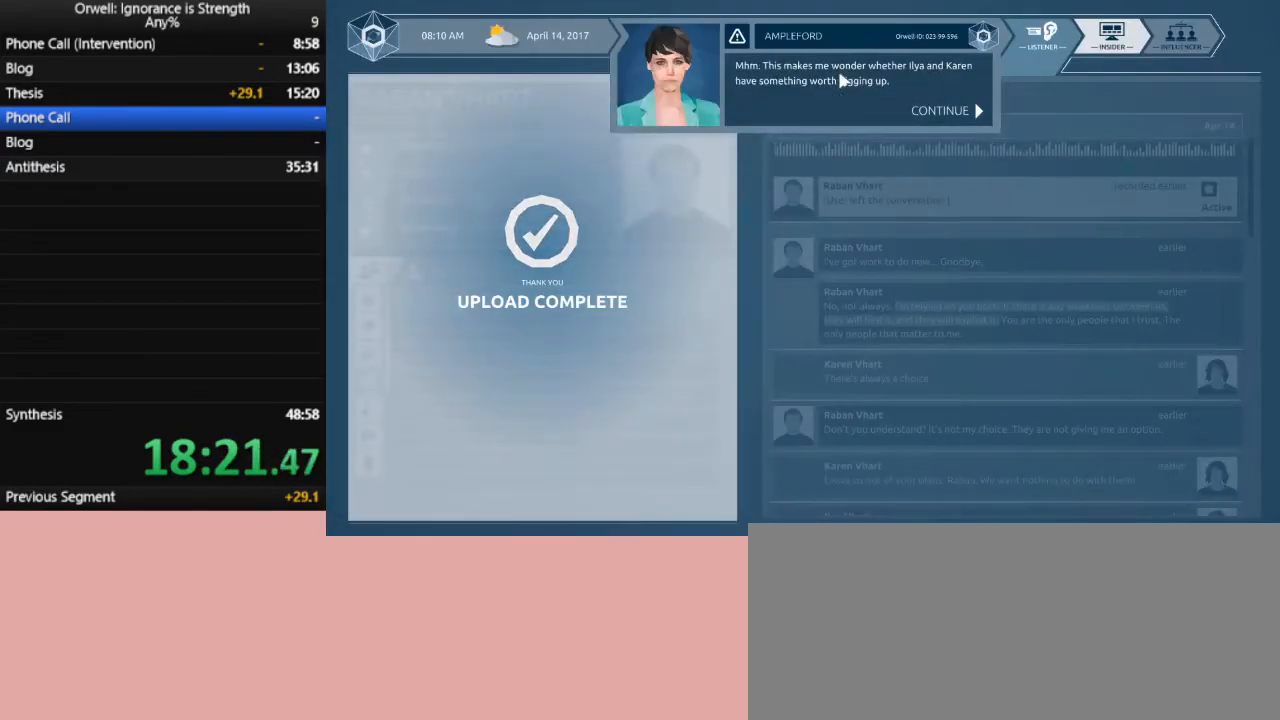
{"keys": [], "mouse": ["left"], "events": [[50, "mouse_left", "down"], [133, "mouse_left", "up"], [183, "mouse_left", "down"], [283, "mouse_left", "up"], [317, "mouse_left", "down"], [417, "mouse_left", "up"], [467, "mouse_left", "down"]]}
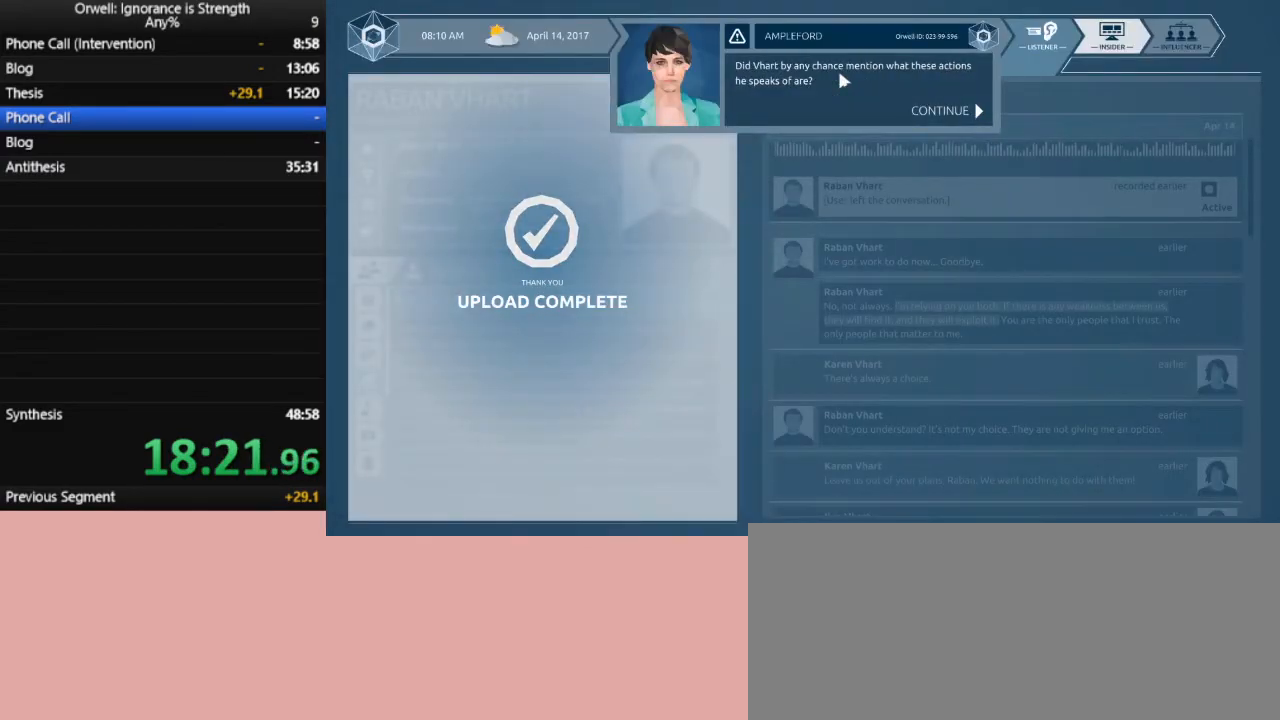
{"keys": [], "mouse": [], "events": [[50, "mouse_left", "up"], [100, "mouse_left", "down"], [200, "mouse_left", "up"], [250, "mouse_left", "down"], [483, "mouse_left", "up"]]}
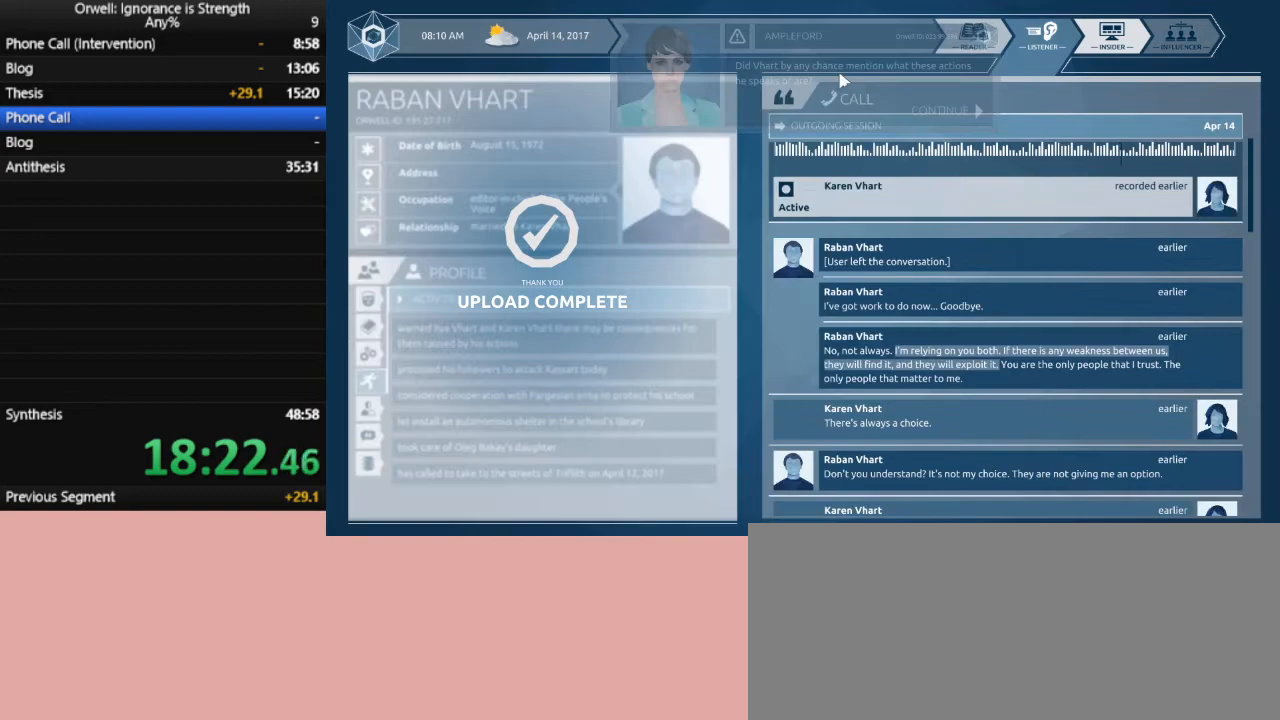
{"keys": [], "mouse": [], "events": []}
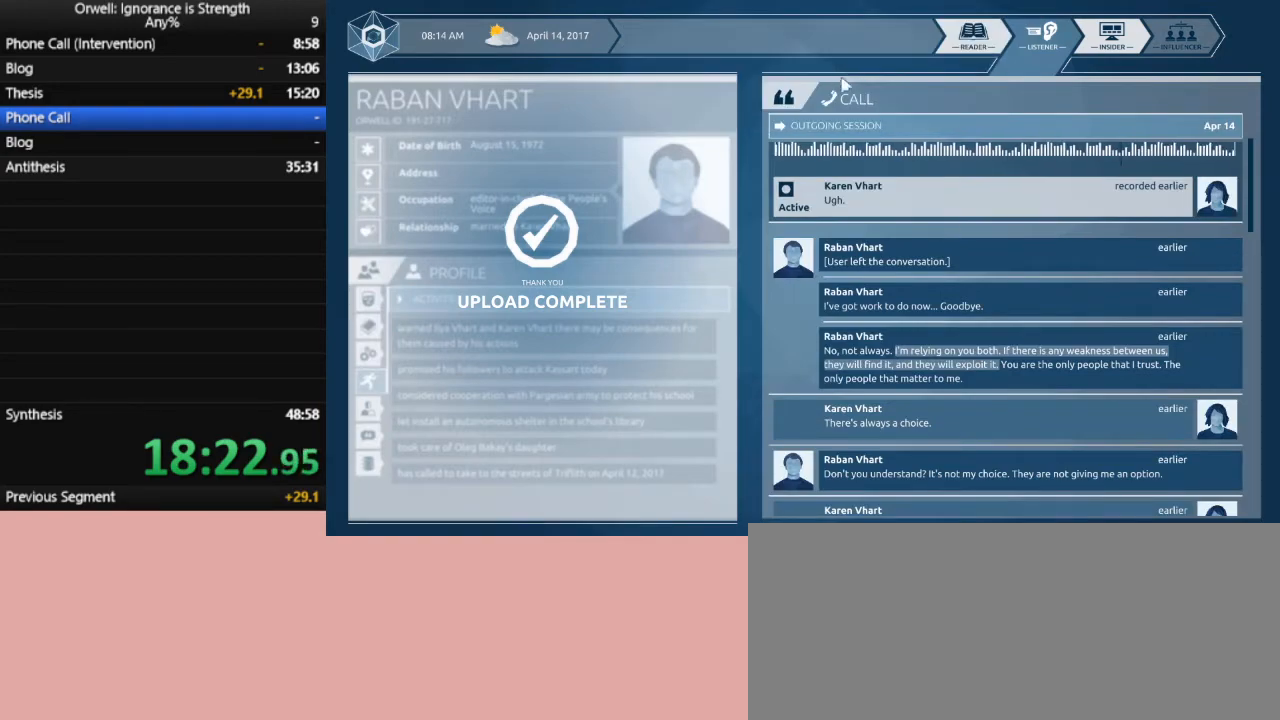
{"keys": [], "mouse": [], "events": []}
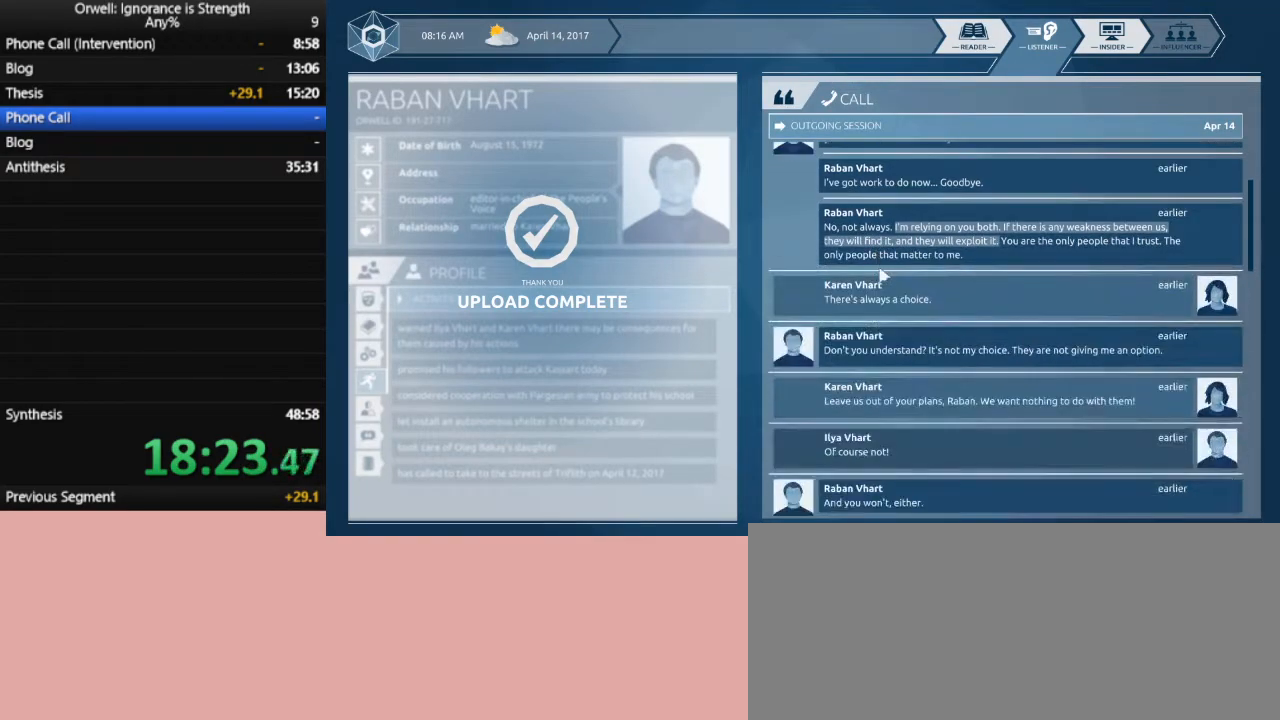
{"keys": [], "mouse": [], "events": []}
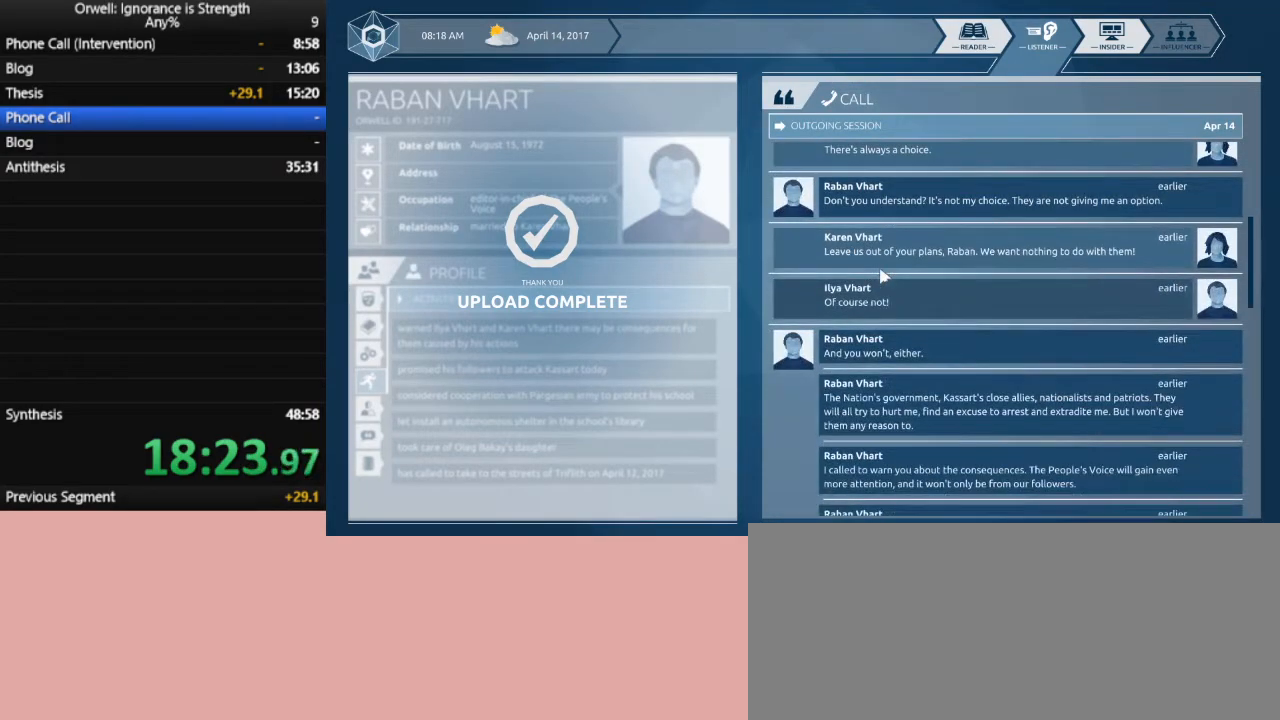
{"keys": [], "mouse": [], "events": []}
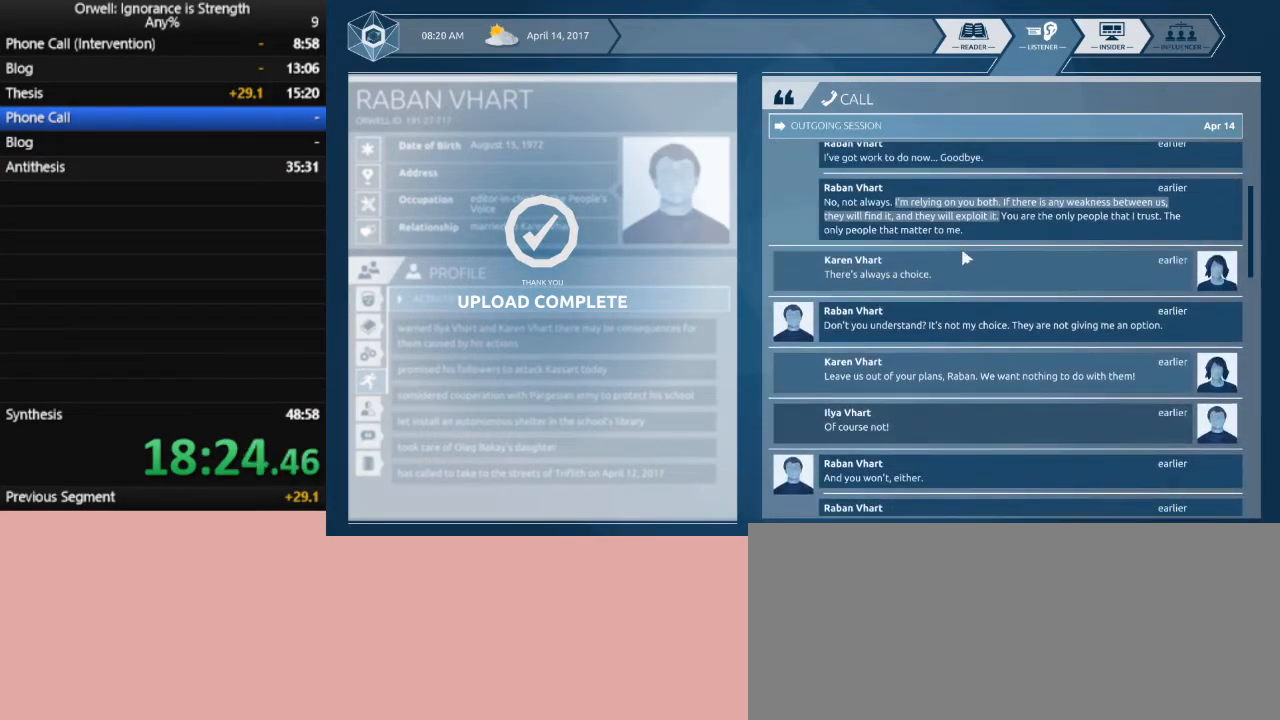
{"keys": [], "mouse": [], "events": []}
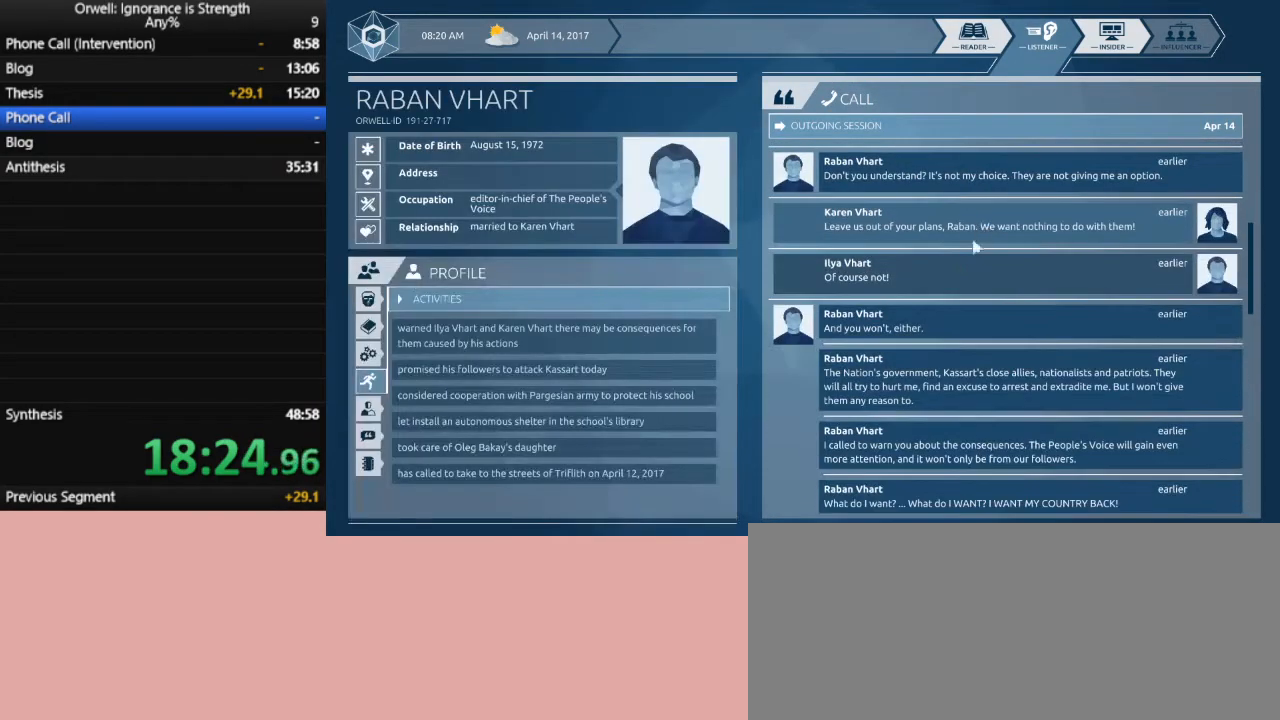
{"keys": [], "mouse": [], "events": []}
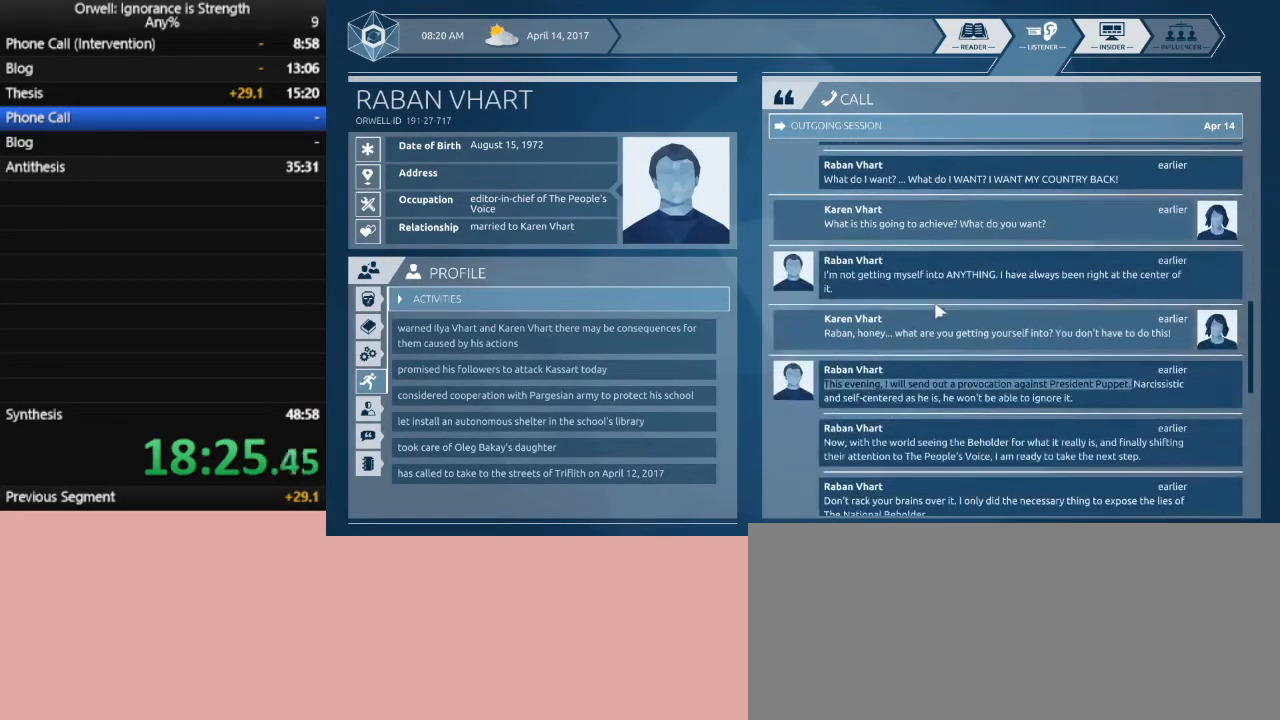
{"keys": [], "mouse": [], "events": []}
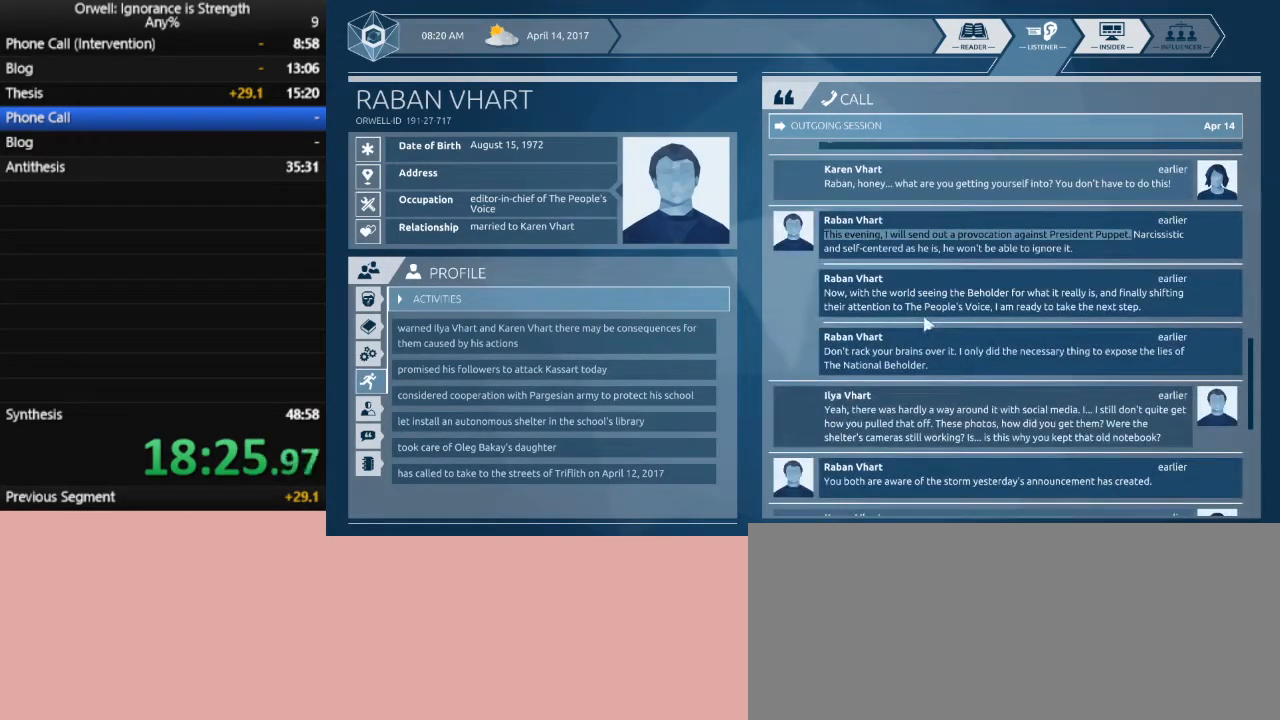
{"keys": [], "mouse": [], "events": []}
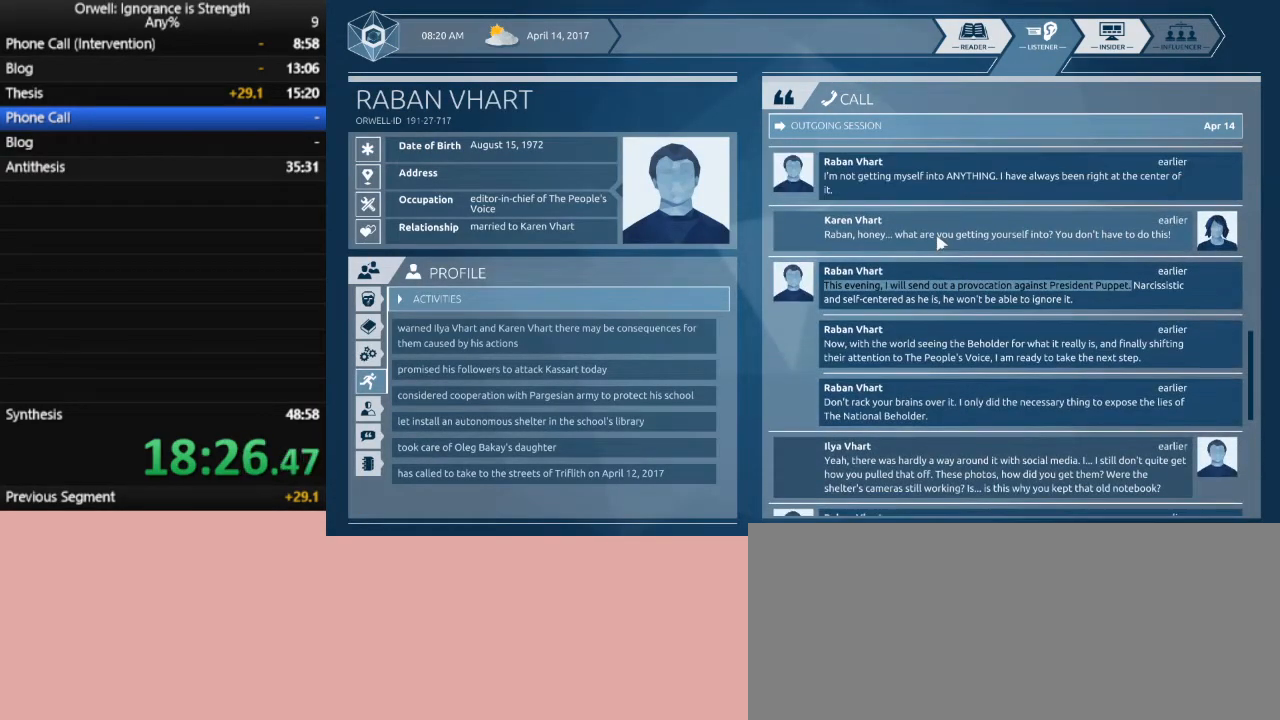
{"keys": [], "mouse": [], "events": [[67, "mouse_left", "down"], [300, "mouse_left", "up"]]}
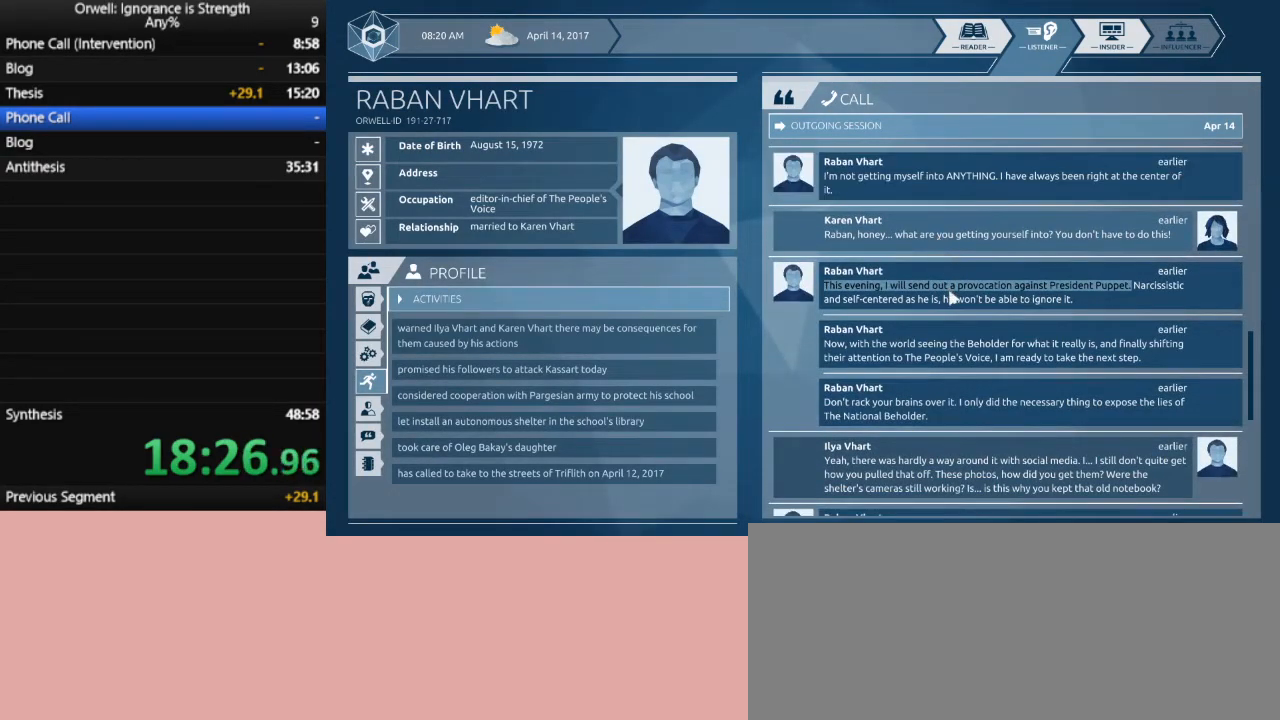
{"keys": [], "mouse": ["left"], "events": [[267, "mouse_left", "down"]]}
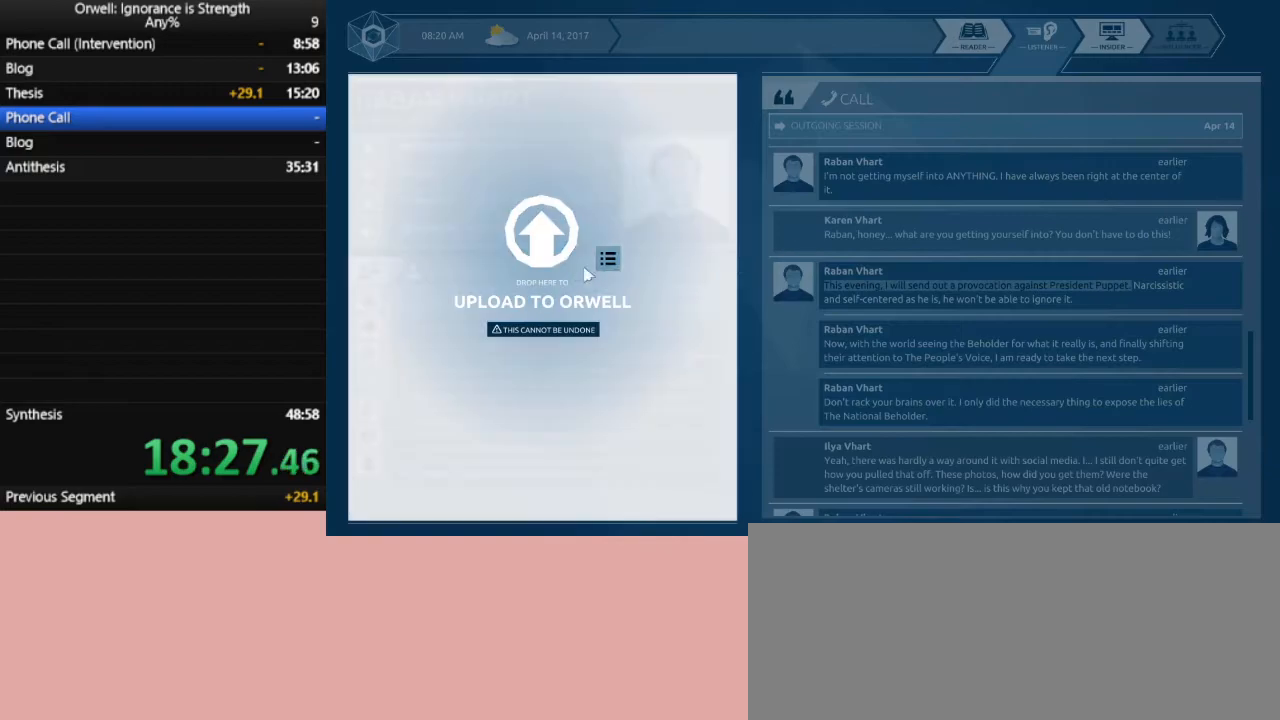
{"keys": [], "mouse": [], "events": [[83, "mouse_left", "up"]]}
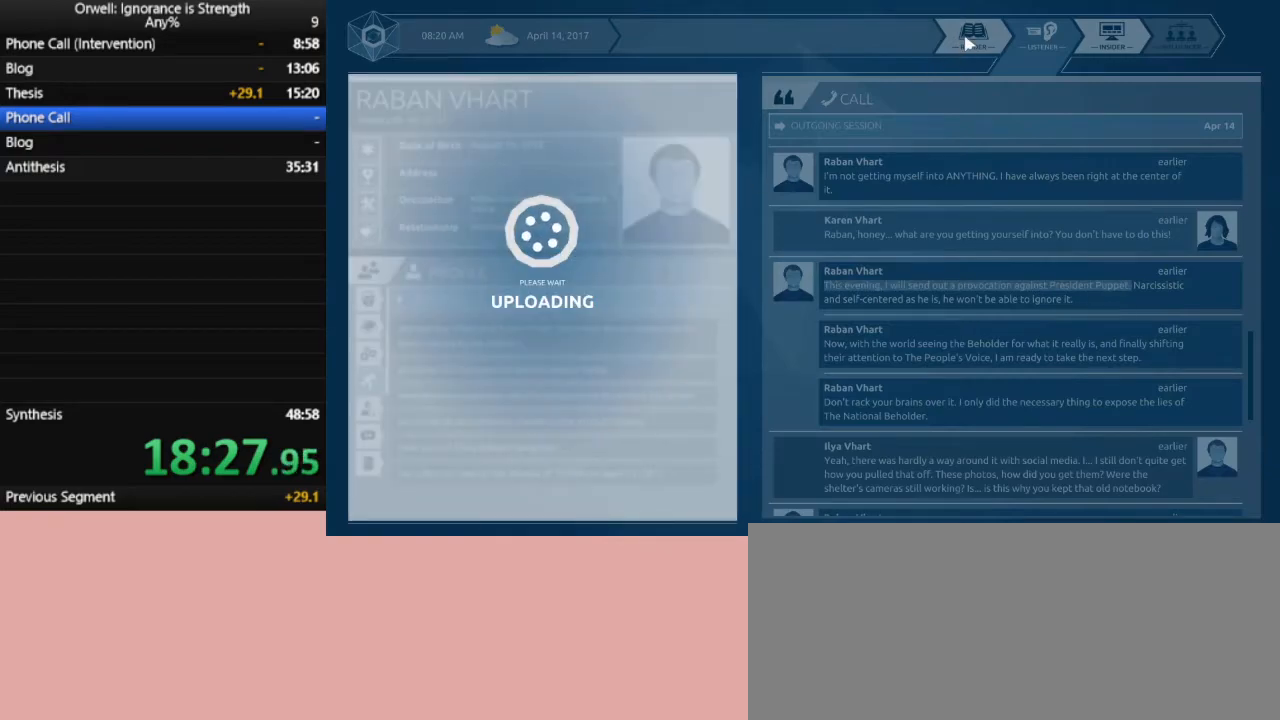
{"keys": [], "mouse": ["left"], "events": [[17, "mouse_left", "down"], [100, "mouse_left", "up"], [150, "mouse_left", "down"], [250, "mouse_left", "up"], [300, "mouse_left", "down"], [383, "mouse_left", "up"], [433, "mouse_left", "down"]]}
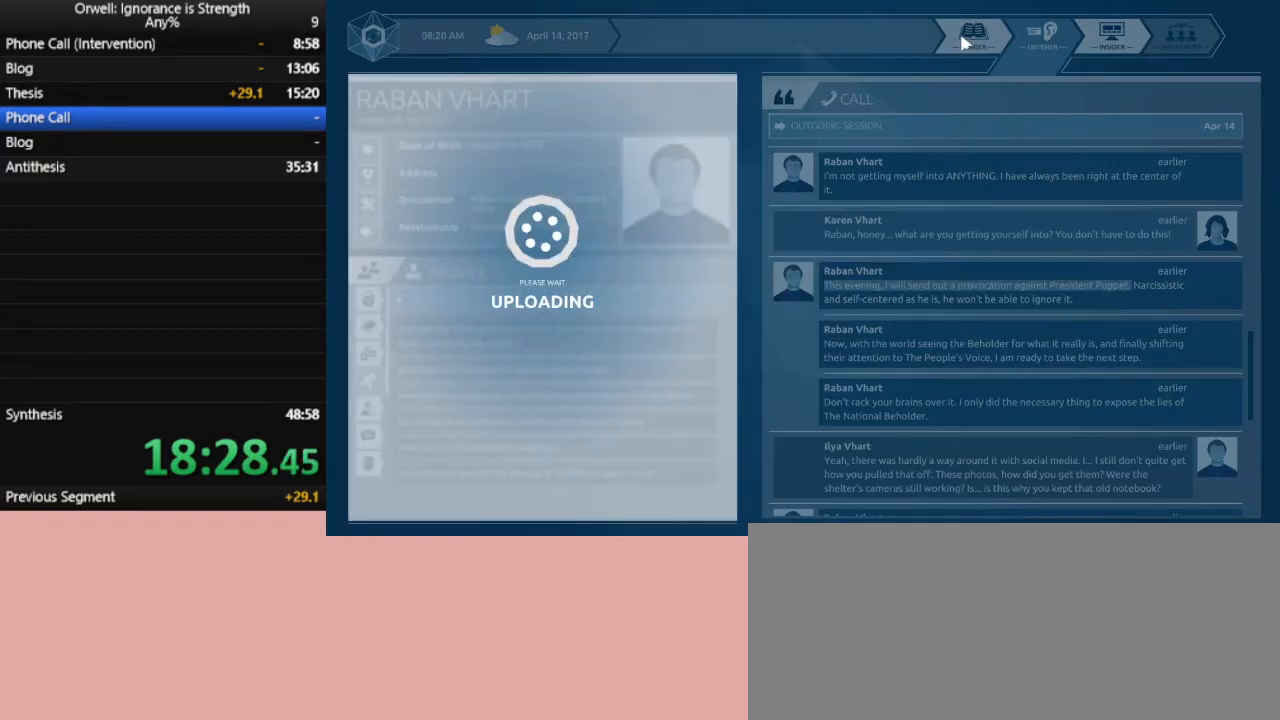
{"keys": [], "mouse": ["left"], "events": [[33, "mouse_left", "up"], [83, "mouse_left", "down"], [167, "mouse_left", "up"], [217, "mouse_left", "down"], [317, "mouse_left", "up"], [350, "mouse_left", "down"], [450, "mouse_left", "up"], [500, "mouse_left", "down"]]}
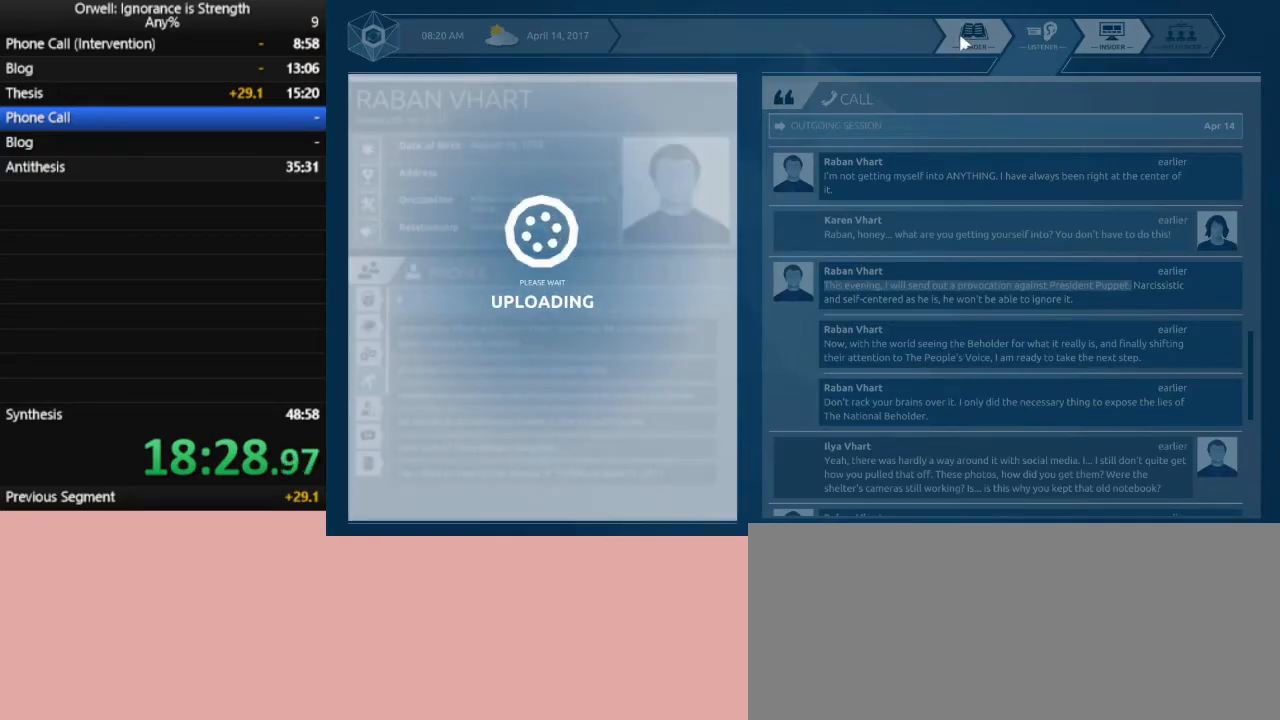
{"keys": [], "mouse": ["left"], "events": [[83, "mouse_left", "up"], [133, "mouse_left", "down"], [233, "mouse_left", "up"], [283, "mouse_left", "down"], [367, "mouse_left", "up"], [467, "mouse_left", "down"]]}
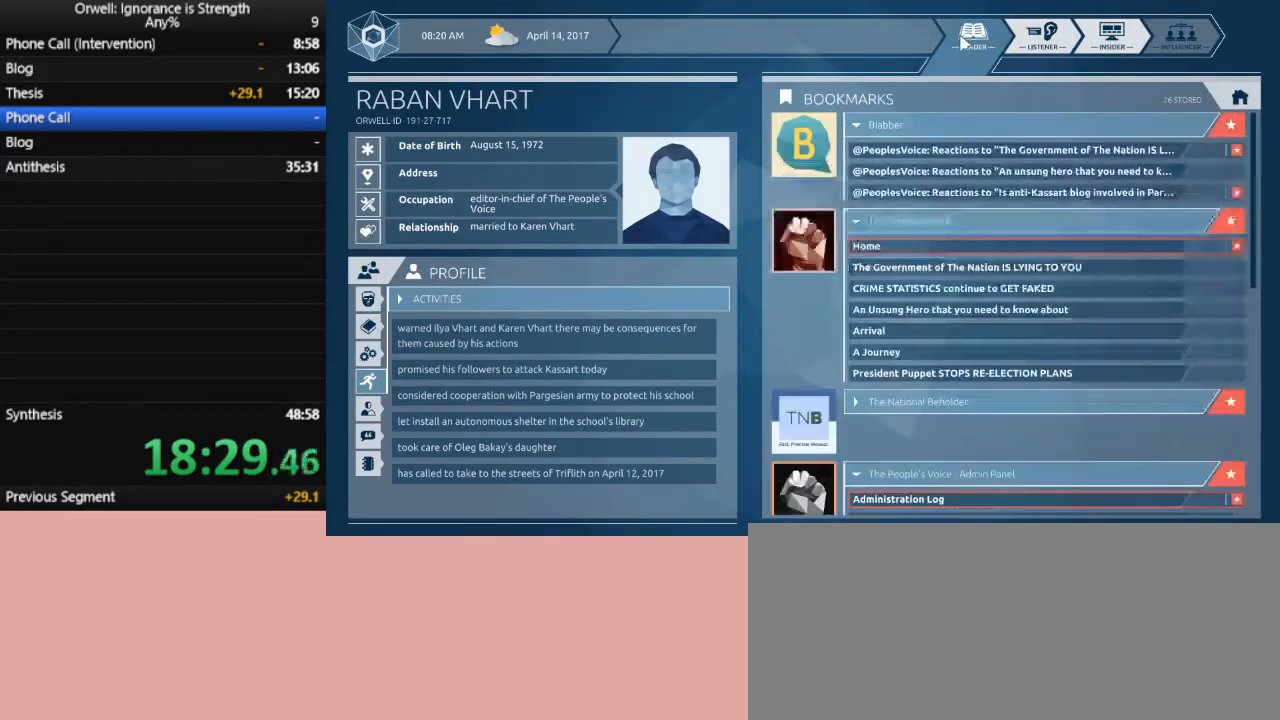
{"keys": [], "mouse": [], "events": [[50, "mouse_left", "up"]]}
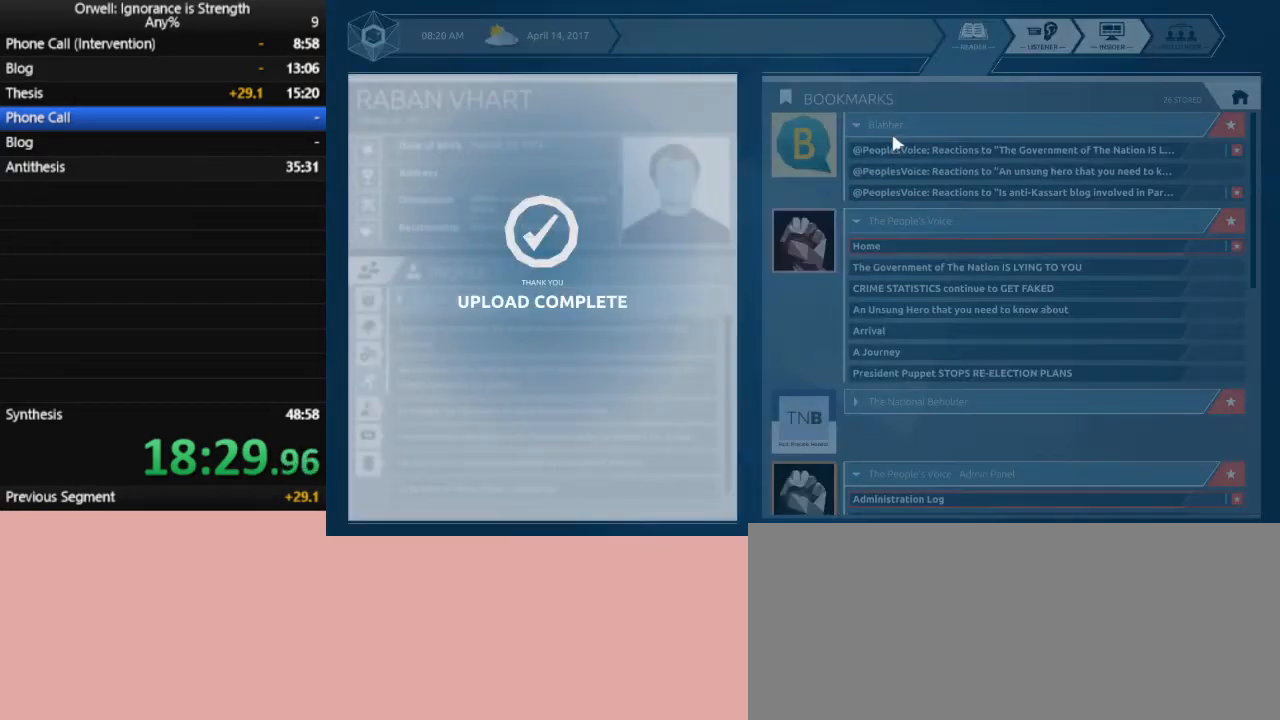
{"keys": [], "mouse": [], "events": []}
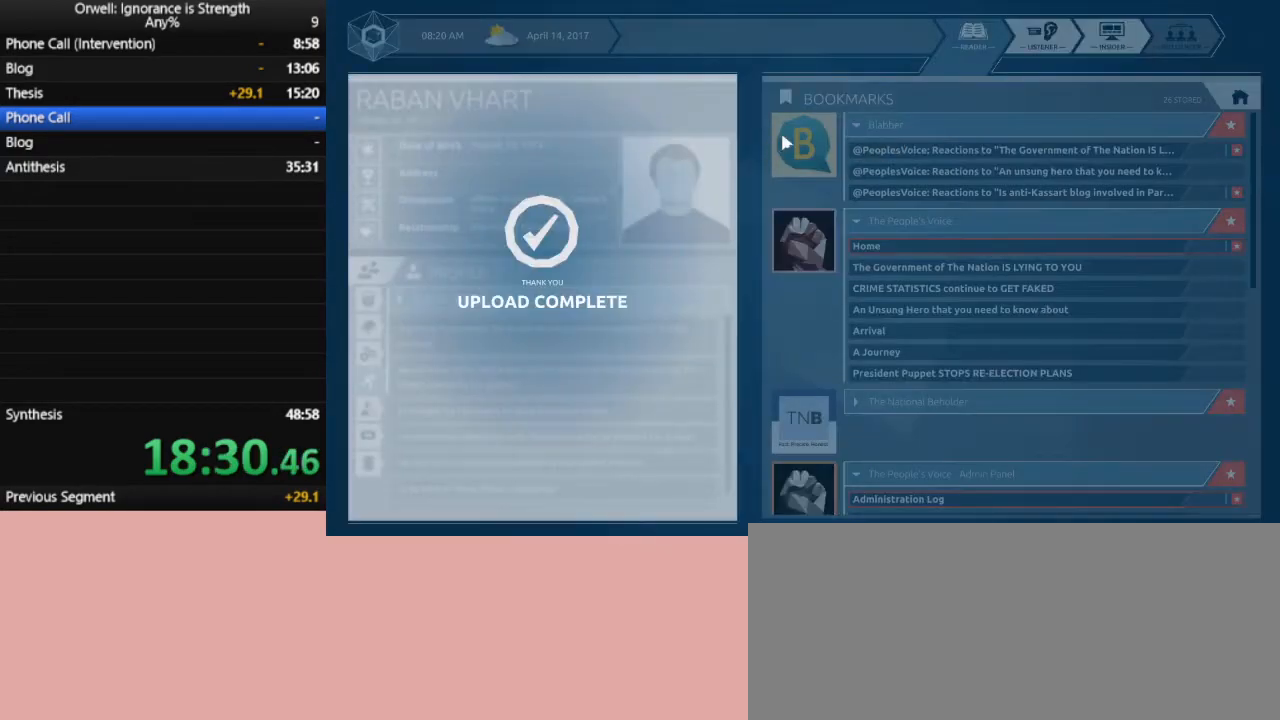
{"keys": [], "mouse": [], "events": []}